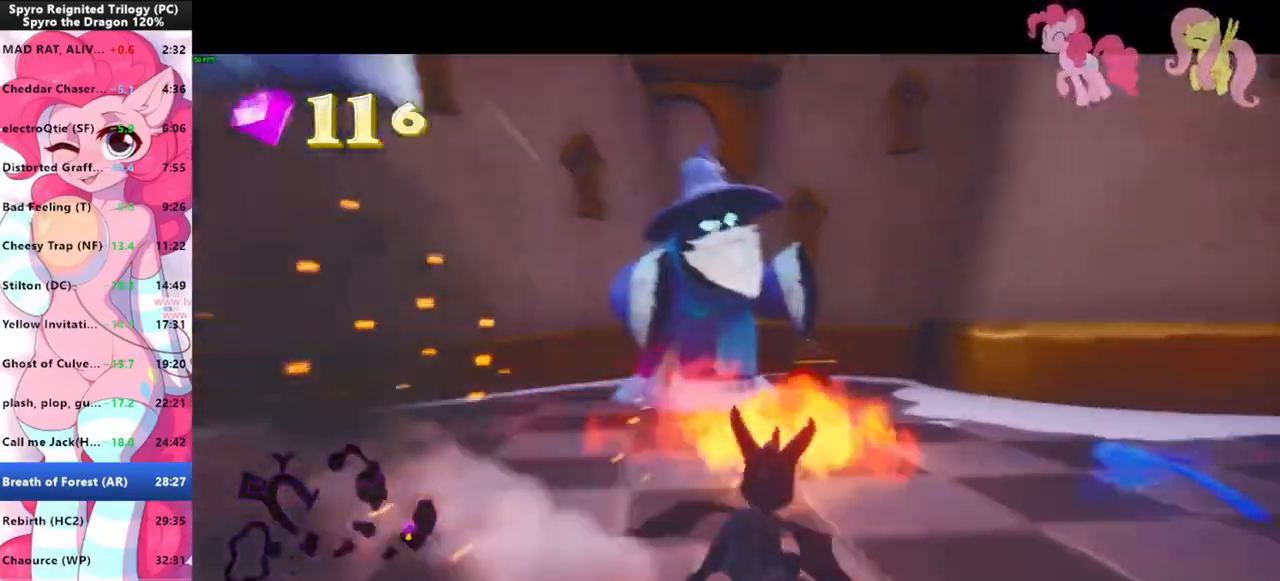
Gameplay with keyboard and mouse; each line is a JSON object with the keys and mouse buttons held at the frame after it. "events" lists presses ("down") and releases ("up") of "1", "3", "a", "d", "e", "f", "g", "q", "s", "shift", "space", "tab", "w", "mouse_left", "mouse_wheel" and "mouse_right" between this image and that frame as [ms after this image, input, new state], when the widget could be followed in between. "mouse_left", "mouse_wheel", "mouse_right" = the "left", "wheel", "right" buttons of the "mouse" list. No other keys are recorded. "wheel" means that the mouse wheel is clicked or scrolled. Mouse movement is not recorded.
{"keys": [], "mouse": [], "events": [[266, "mouse_left", "down"], [266, "shift", "up"], [266, "w", "down"], [300, "mouse_left", "up"], [366, "w", "up"]]}
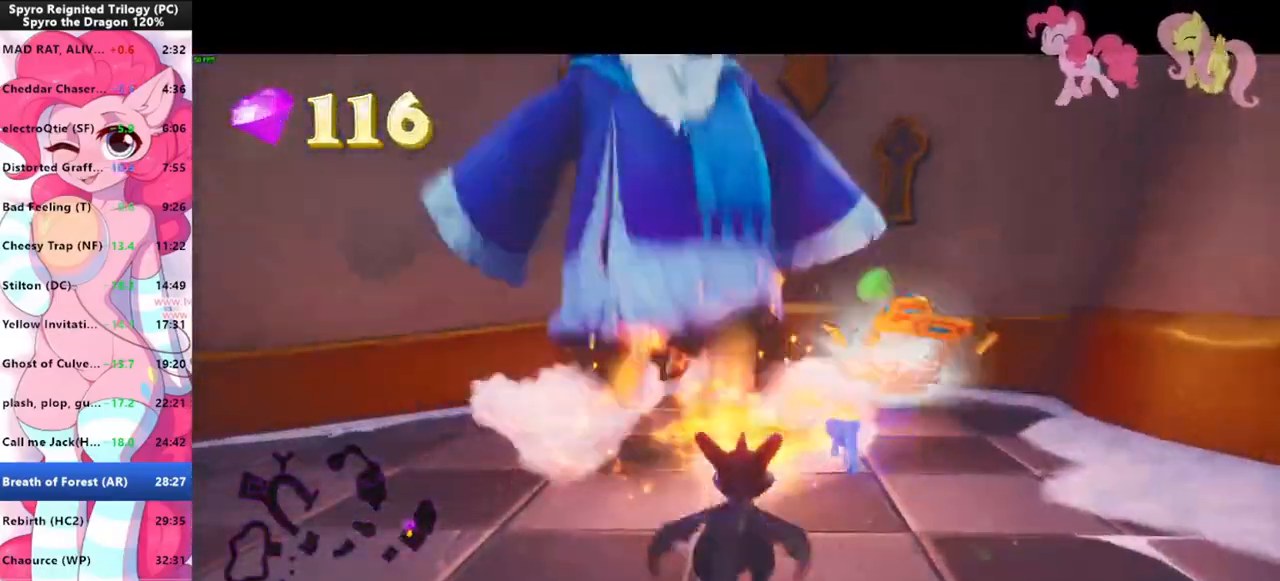
{"keys": ["shift"], "mouse": [], "events": [[100, "w", "down"], [266, "shift", "down"], [366, "w", "up"]]}
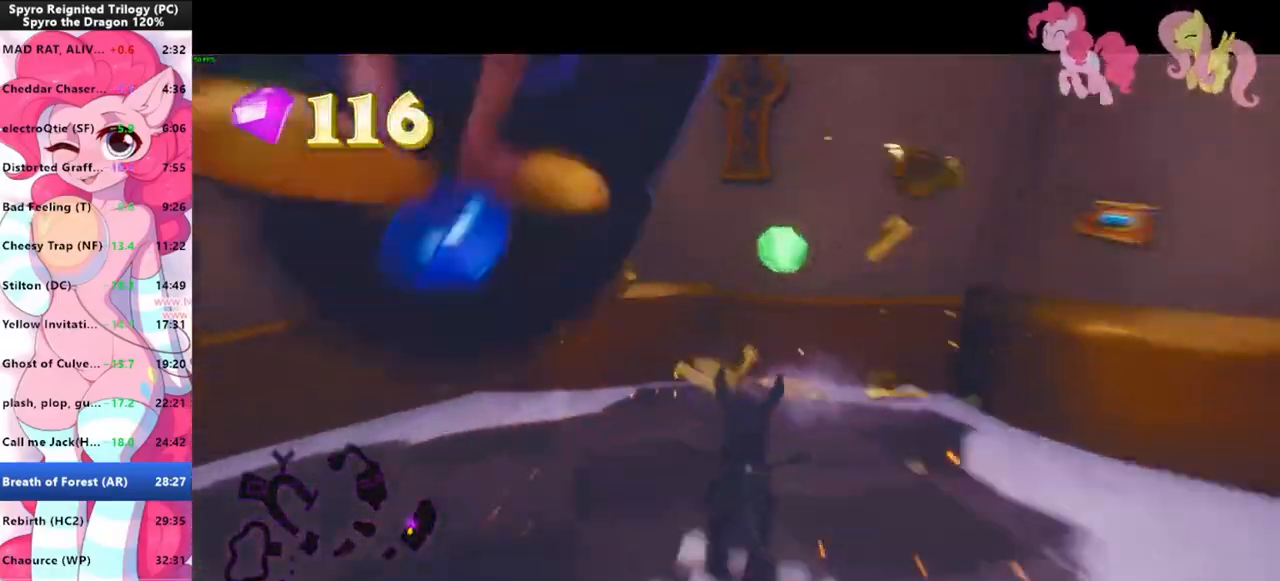
{"keys": ["a", "shift"], "mouse": [], "events": [[100, "s", "down"], [100, "shift", "up"], [200, "a", "down"], [300, "s", "up"], [433, "shift", "down"]]}
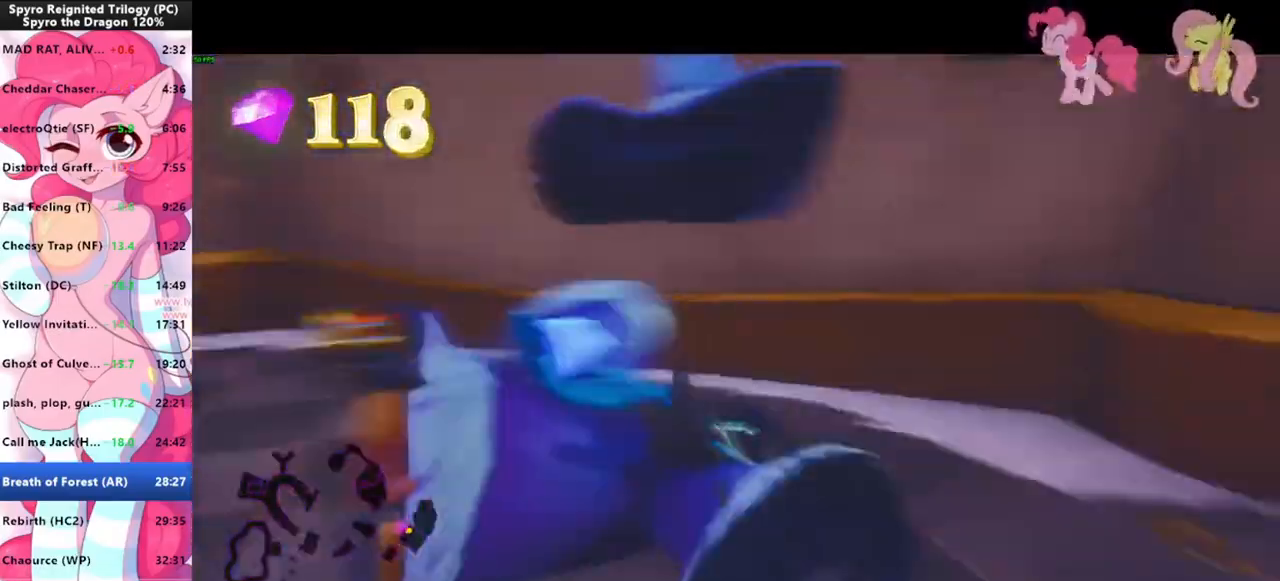
{"keys": ["a"], "mouse": [], "events": [[33, "a", "up"], [200, "d", "down"], [400, "d", "up"], [500, "a", "down"], [500, "shift", "up"]]}
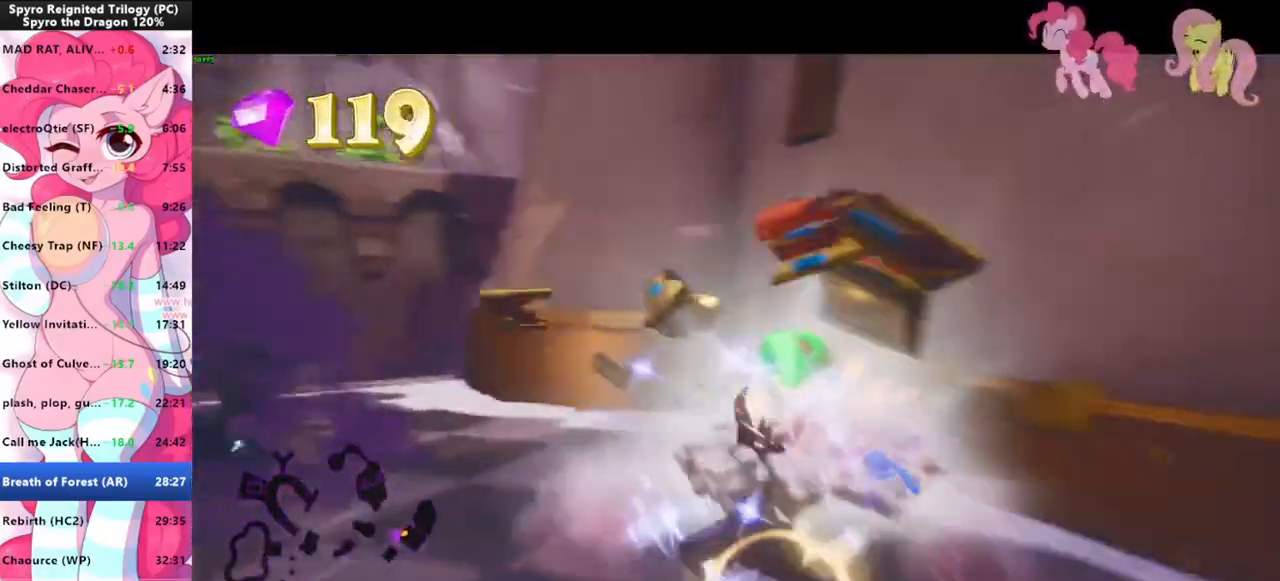
{"keys": ["shift"], "mouse": [], "events": [[166, "shift", "down"], [400, "a", "up"]]}
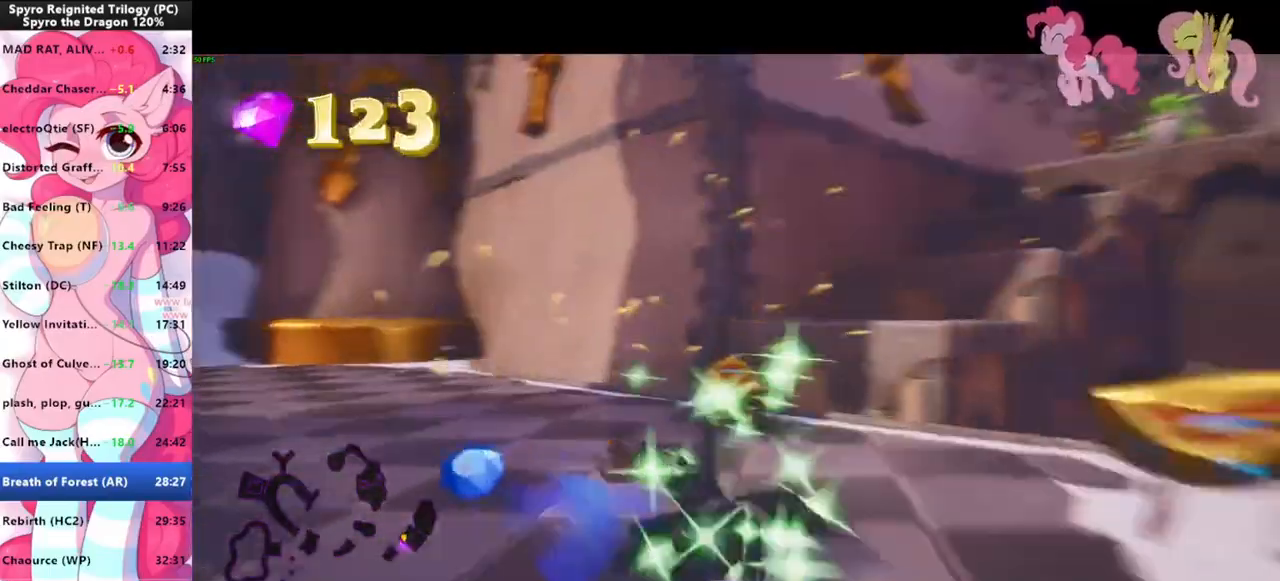
{"keys": ["space", "w"], "mouse": [], "events": [[300, "w", "down"], [333, "shift", "up"], [366, "space", "down"]]}
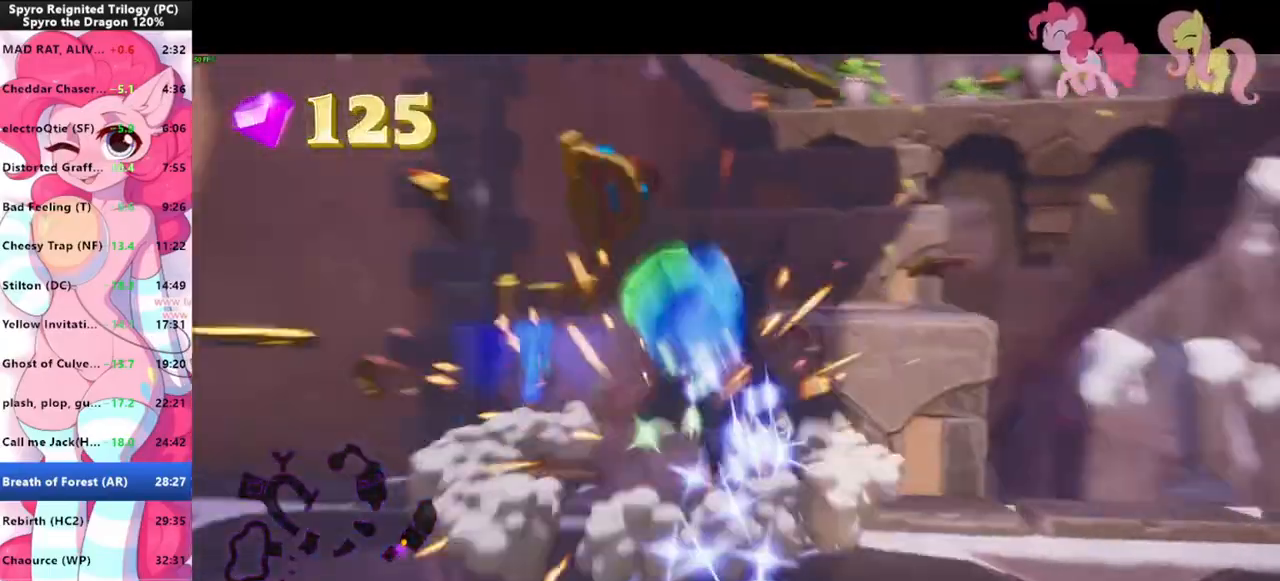
{"keys": ["space", "w"], "mouse": [], "events": [[133, "space", "up"], [200, "space", "down"], [366, "space", "up"], [500, "space", "down"]]}
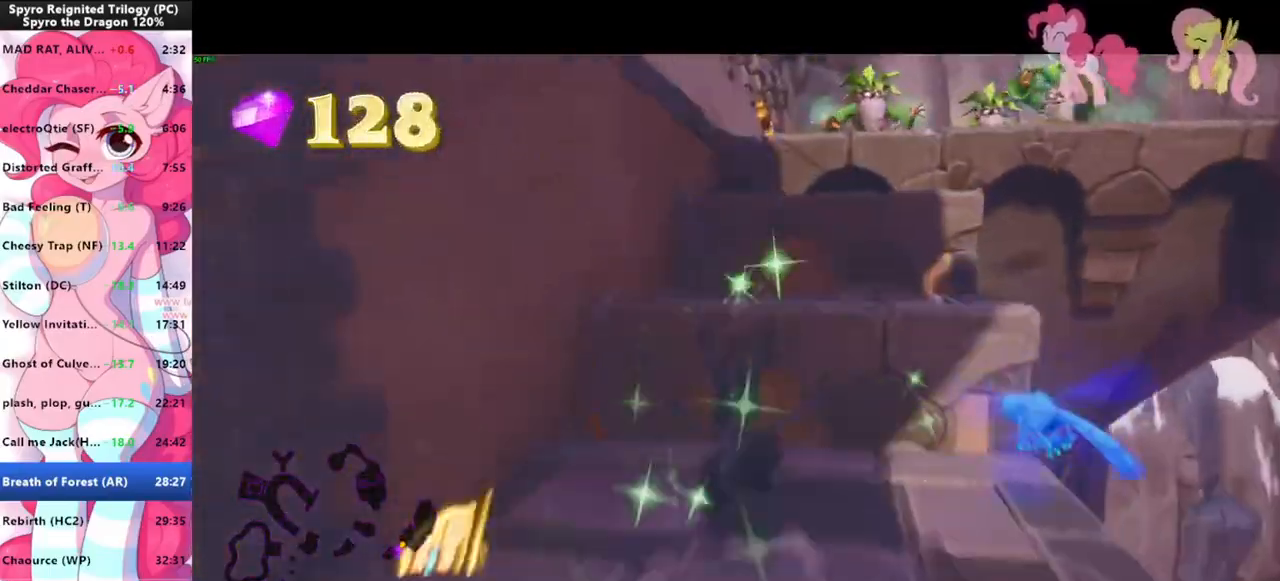
{"keys": ["w"], "mouse": [], "events": [[166, "space", "up"], [266, "space", "down"], [466, "space", "up"]]}
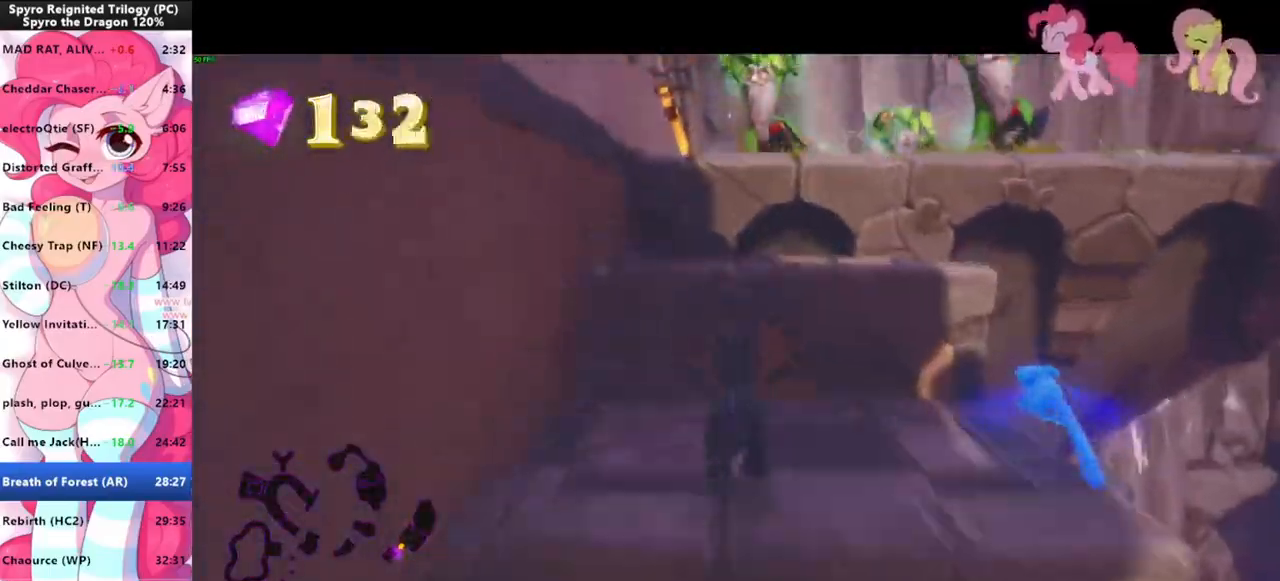
{"keys": ["space", "w"], "mouse": [], "events": [[100, "space", "down"], [300, "space", "up"], [366, "space", "down"]]}
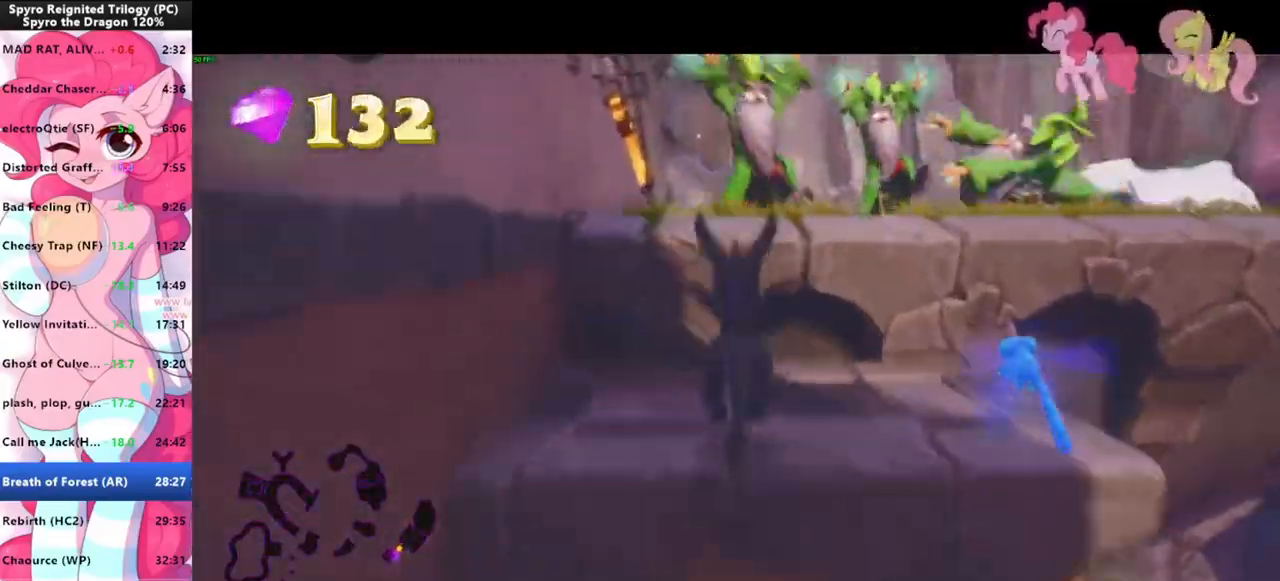
{"keys": ["space", "w"], "mouse": [], "events": [[33, "space", "up"], [200, "space", "down"]]}
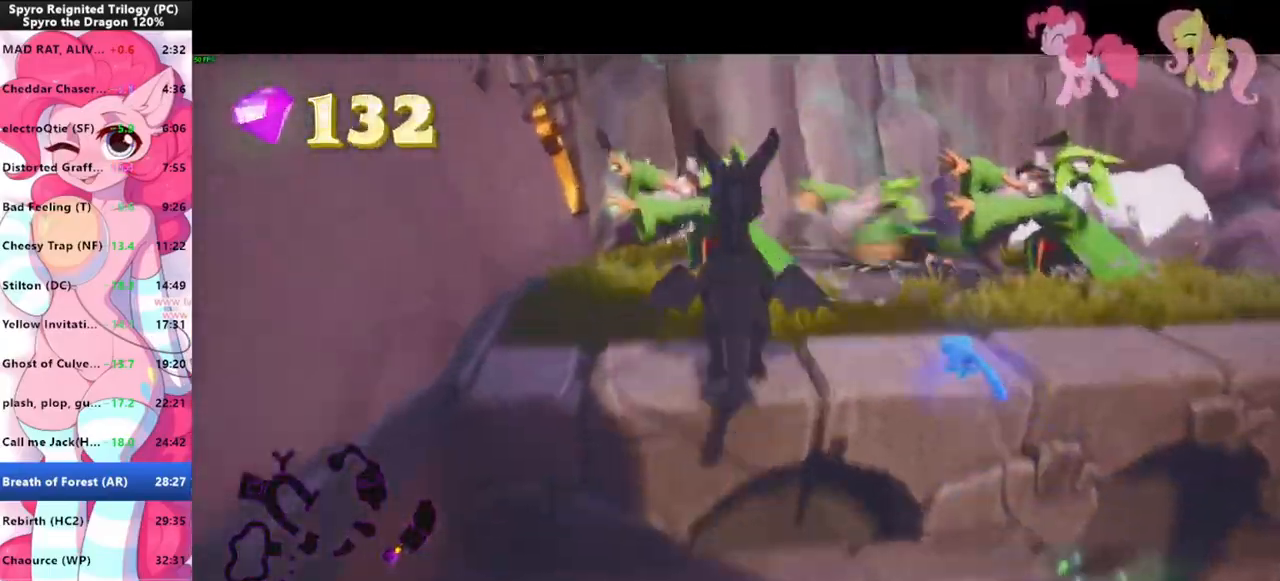
{"keys": ["shift"], "mouse": [], "events": [[33, "shift", "down"], [100, "space", "up"], [133, "w", "up"]]}
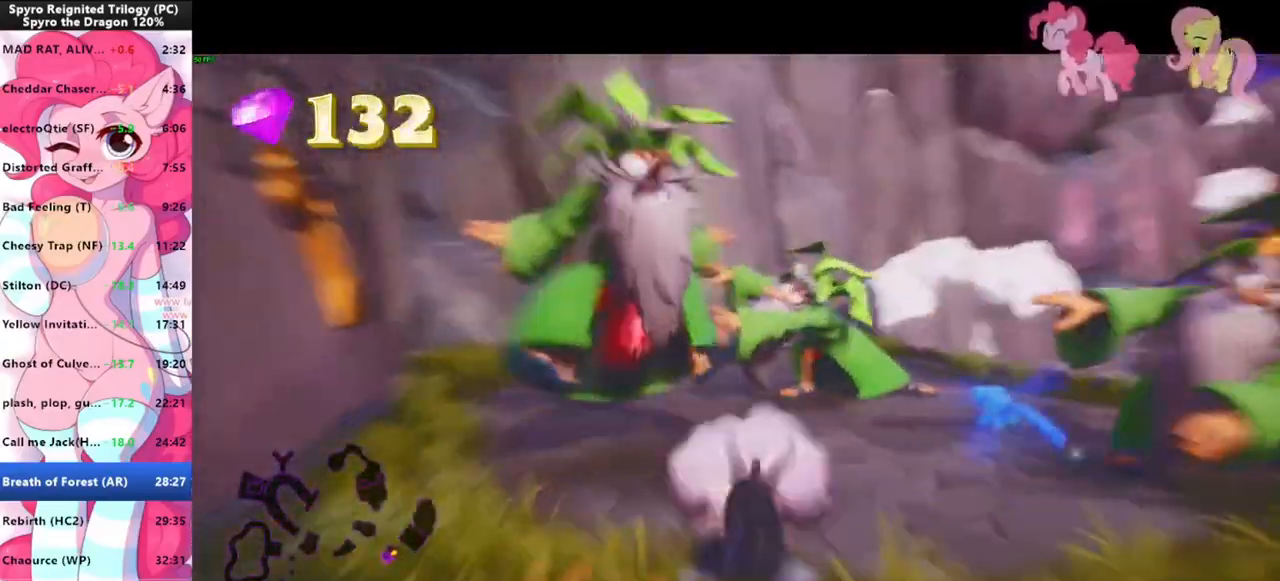
{"keys": ["shift"], "mouse": [], "events": []}
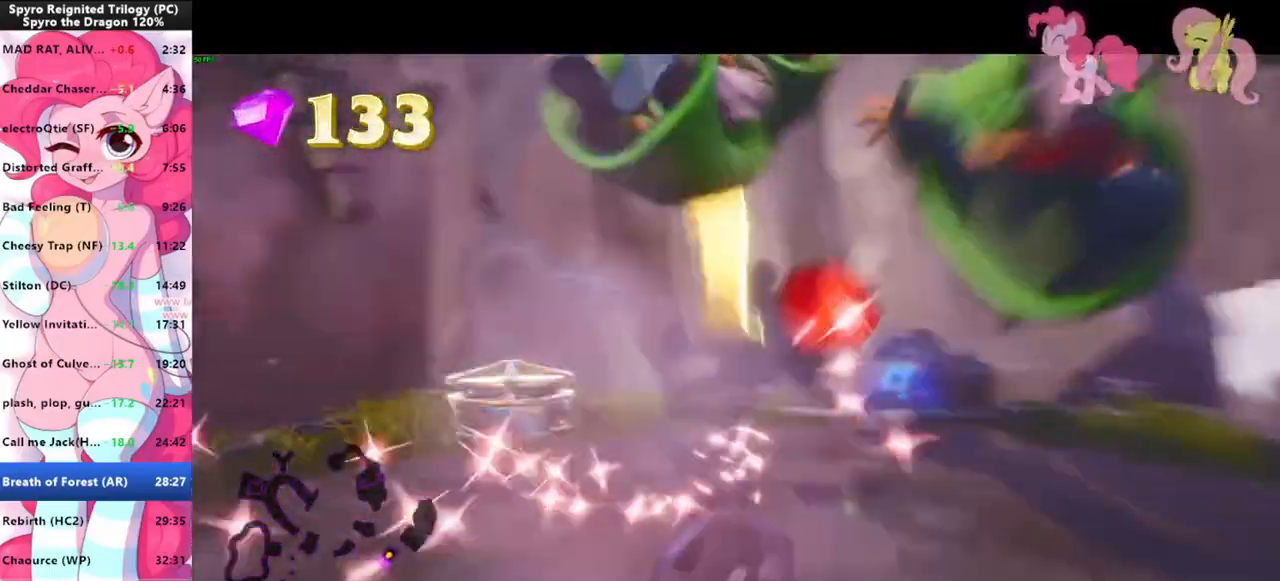
{"keys": ["w"], "mouse": [], "events": [[100, "shift", "up"], [166, "a", "down"], [166, "mouse_left", "down"], [166, "w", "down"], [200, "a", "up"], [200, "mouse_left", "up"], [266, "mouse_left", "down"], [333, "mouse_left", "up"]]}
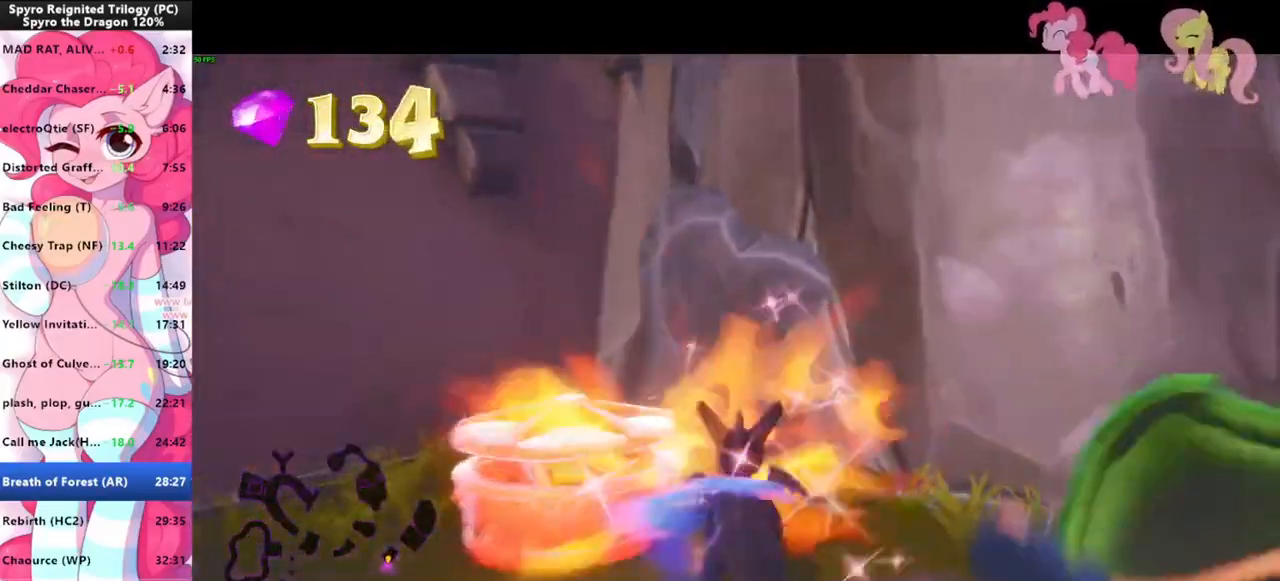
{"keys": [], "mouse": [], "events": [[100, "a", "down"], [166, "w", "up"], [233, "mouse_left", "down"], [266, "s", "down"], [333, "mouse_left", "up"], [366, "a", "up"], [366, "d", "down"], [400, "mouse_left", "down"], [400, "s", "up"], [500, "d", "up"], [500, "mouse_left", "up"]]}
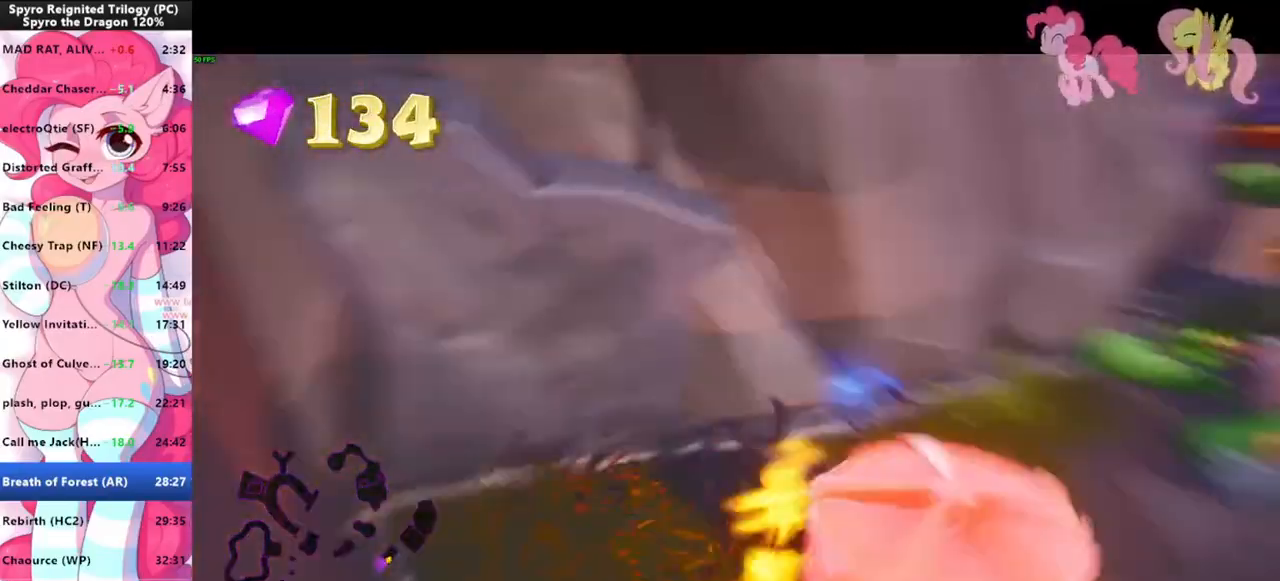
{"keys": ["d"], "mouse": [], "events": [[233, "d", "down"], [300, "d", "up"], [366, "mouse_left", "down"], [433, "mouse_left", "up"], [466, "d", "down"]]}
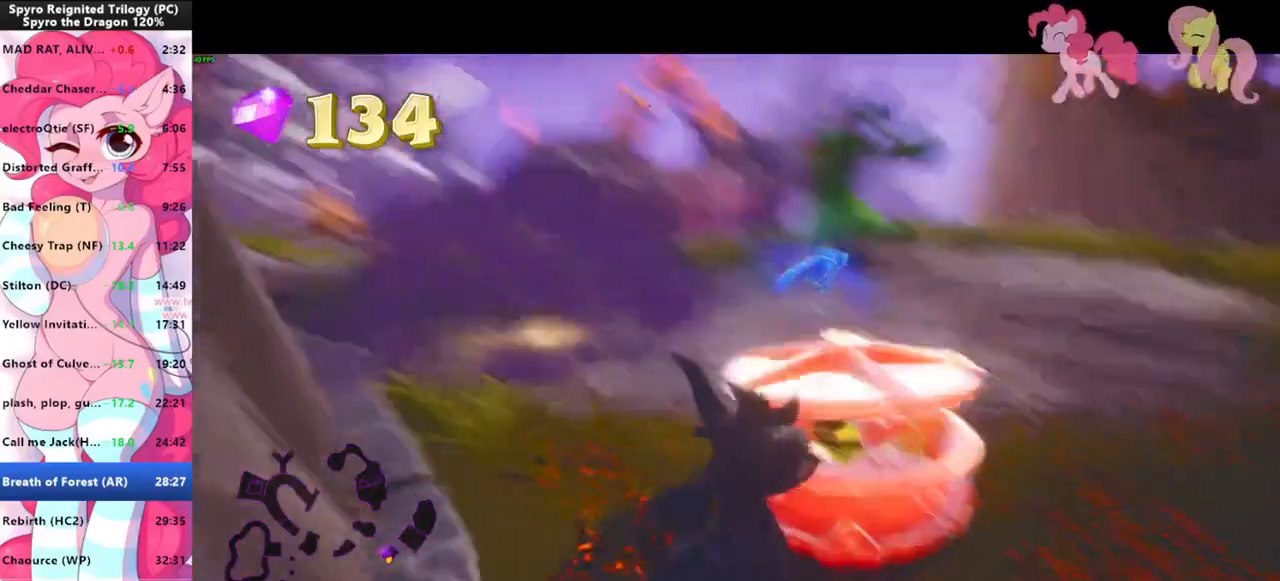
{"keys": [], "mouse": [], "events": [[33, "mouse_left", "down"], [66, "d", "up"], [66, "mouse_left", "up"], [166, "mouse_left", "down"], [200, "mouse_left", "up"], [300, "w", "down"], [366, "w", "up"]]}
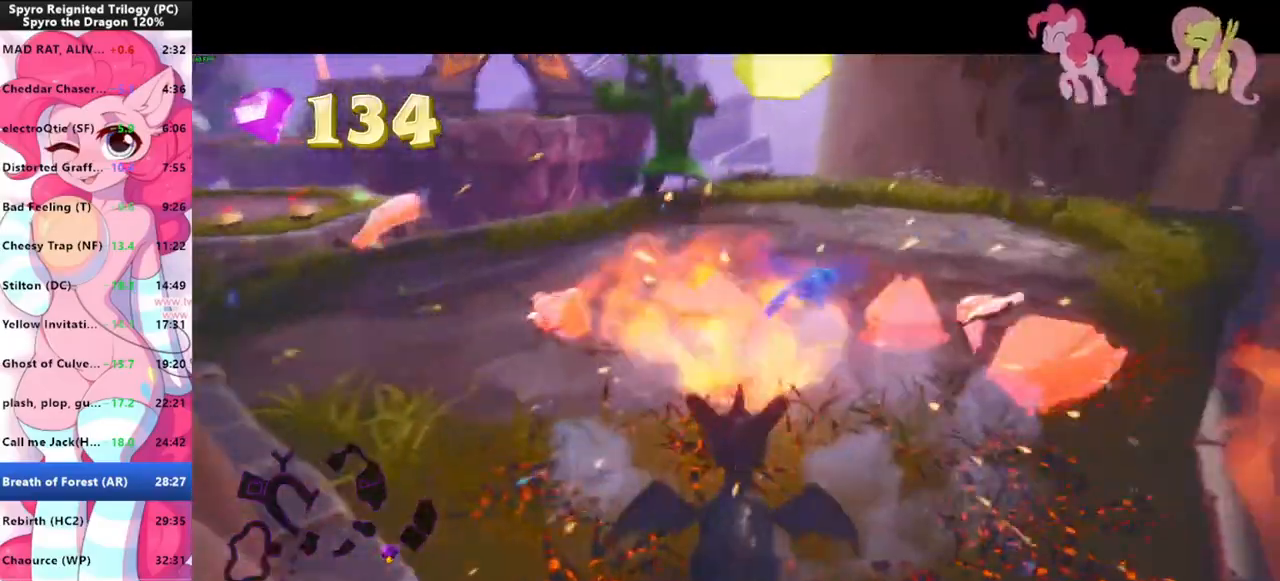
{"keys": ["shift"], "mouse": [], "events": [[166, "w", "down"], [333, "shift", "down"], [366, "w", "up"]]}
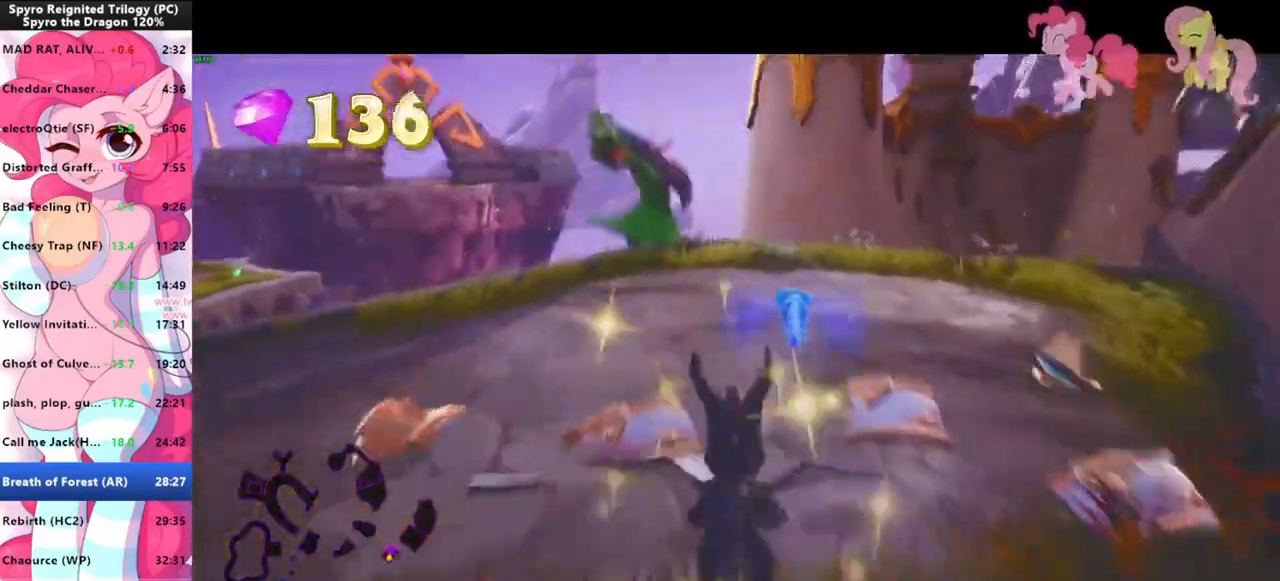
{"keys": ["shift"], "mouse": [], "events": []}
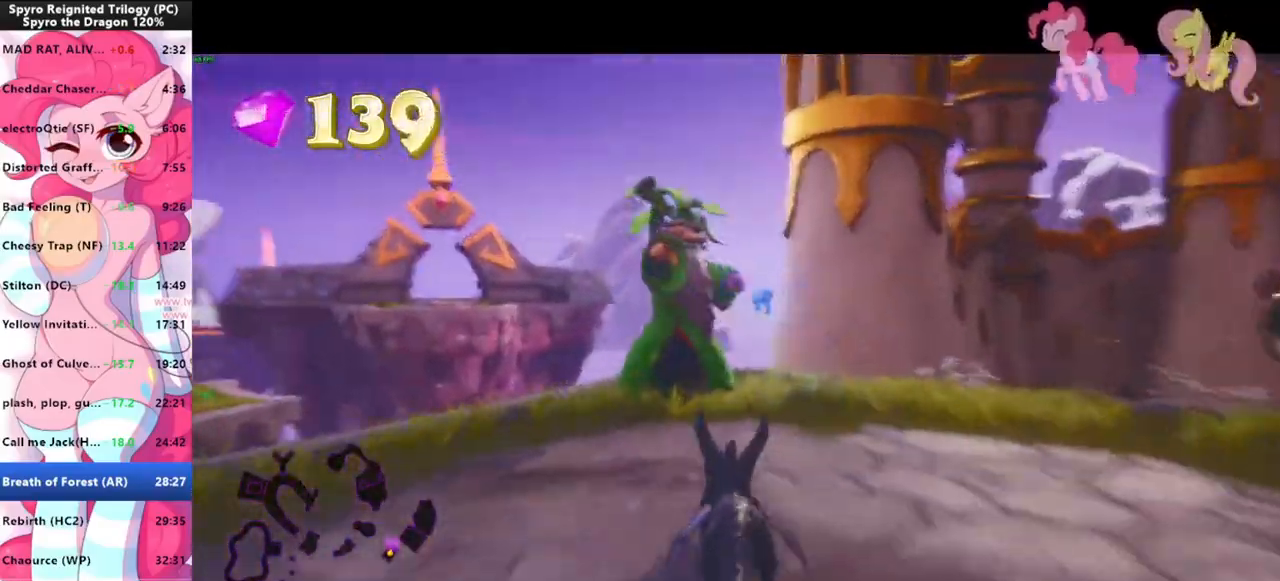
{"keys": ["shift"], "mouse": [], "events": []}
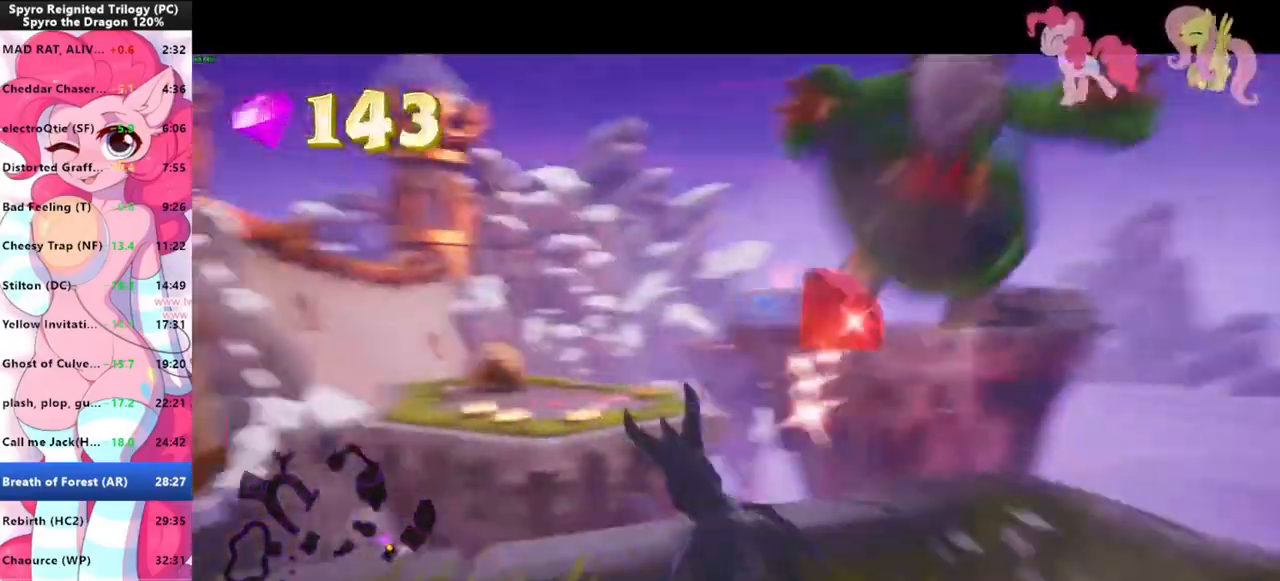
{"keys": ["shift"], "mouse": [], "events": [[233, "space", "down"], [500, "space", "up"]]}
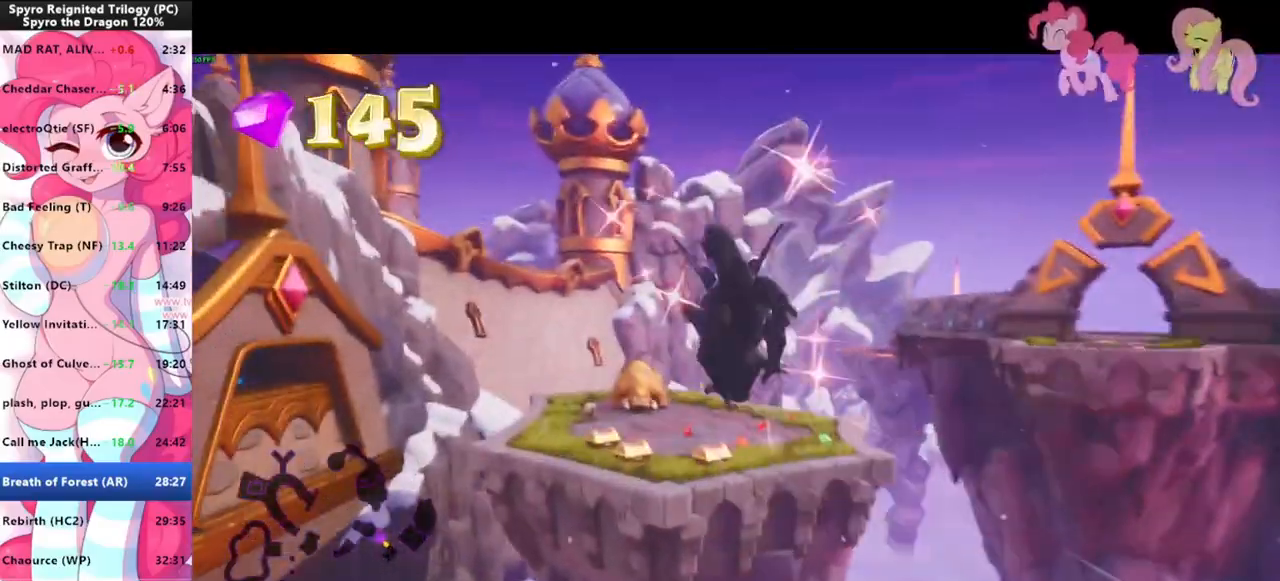
{"keys": ["space", "w"], "mouse": [], "events": [[300, "w", "down"], [333, "shift", "up"], [433, "space", "down"]]}
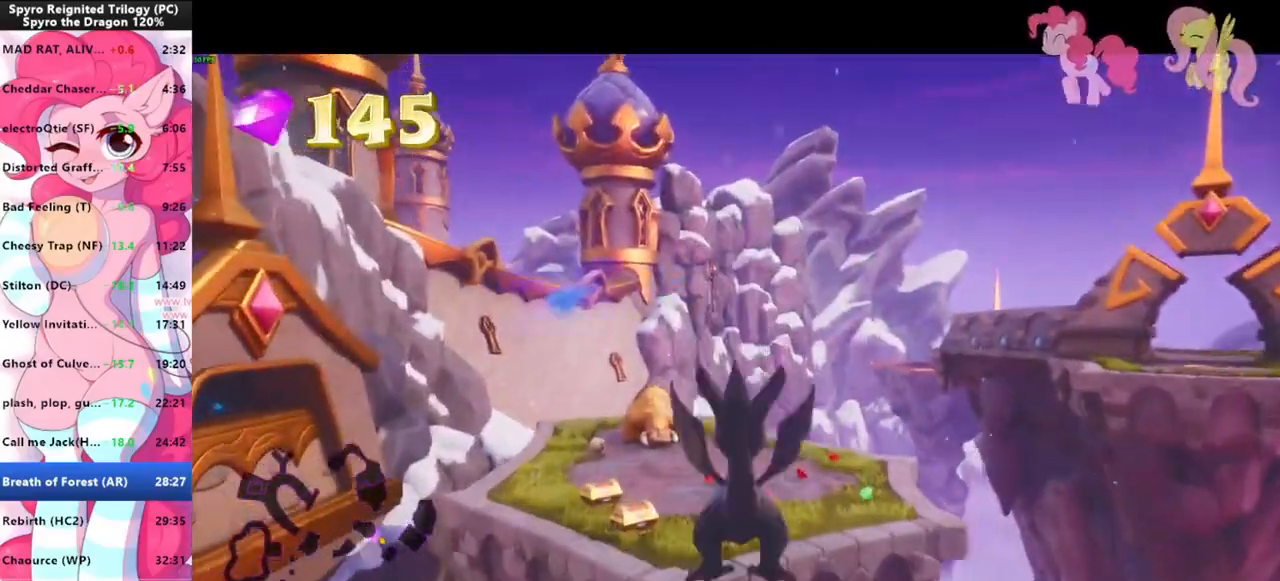
{"keys": ["w"], "mouse": [], "events": [[66, "space", "up"]]}
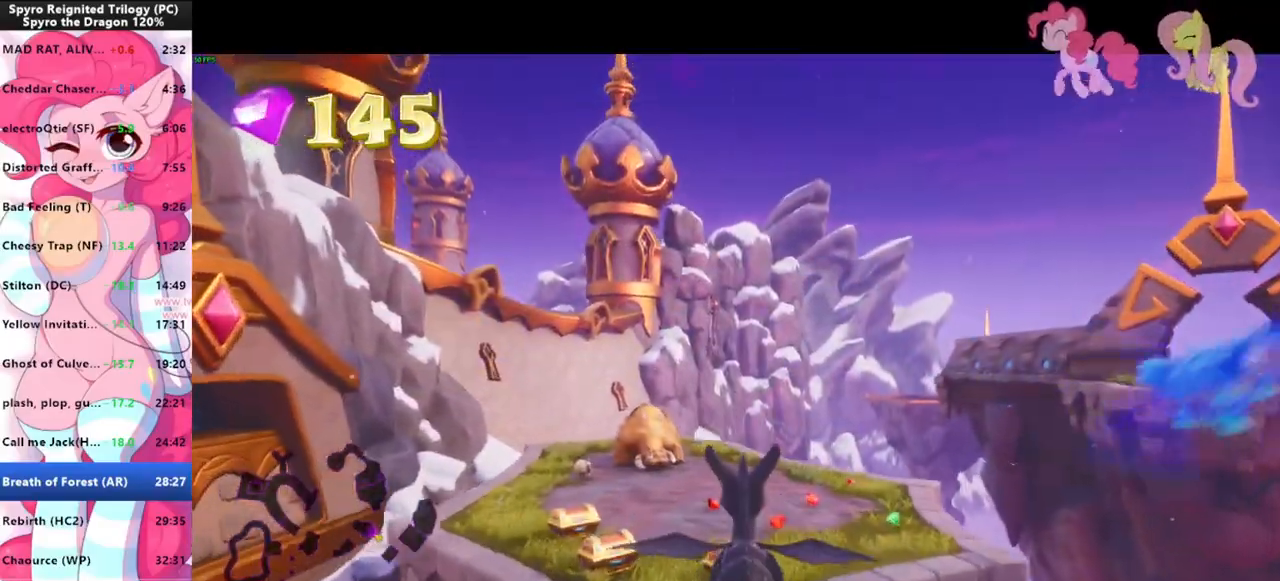
{"keys": ["shift"], "mouse": [], "events": [[33, "a", "down"], [100, "a", "up"], [100, "w", "up"], [500, "shift", "down"]]}
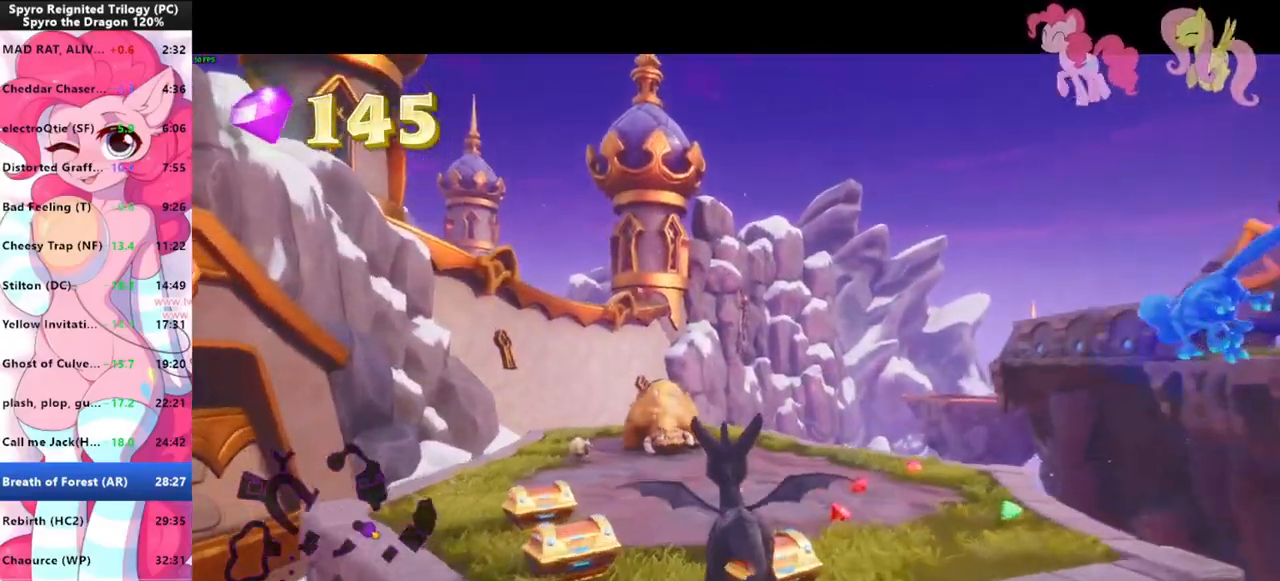
{"keys": ["shift"], "mouse": [], "events": []}
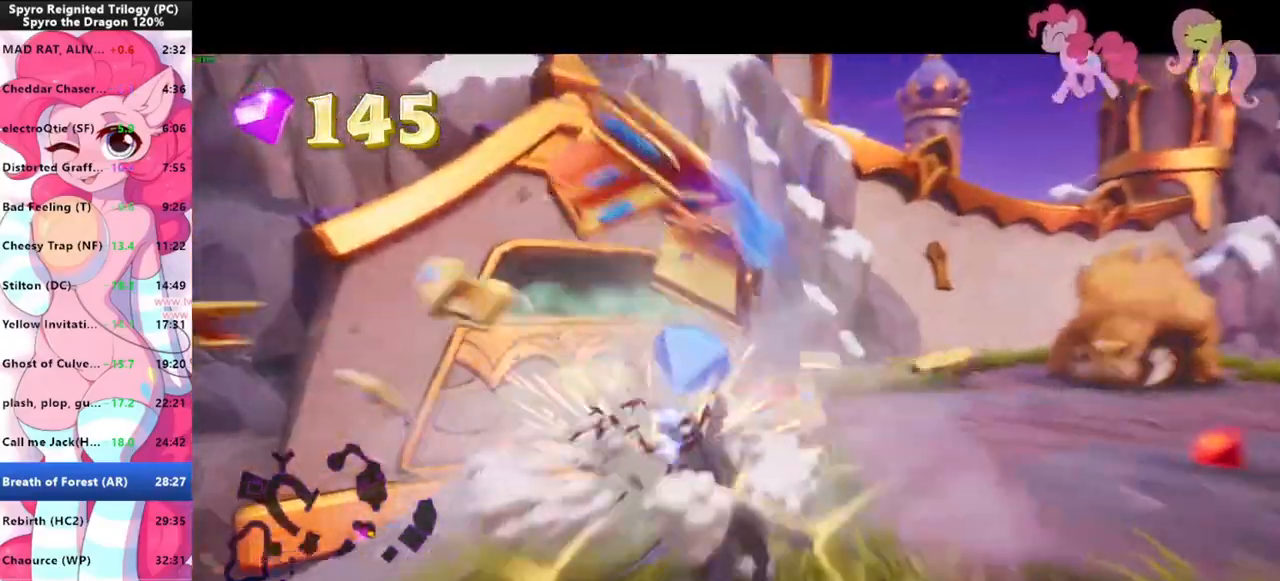
{"keys": ["d", "shift"], "mouse": [], "events": [[66, "w", "down"], [100, "shift", "up"], [166, "d", "down"], [200, "w", "up"], [500, "shift", "down"]]}
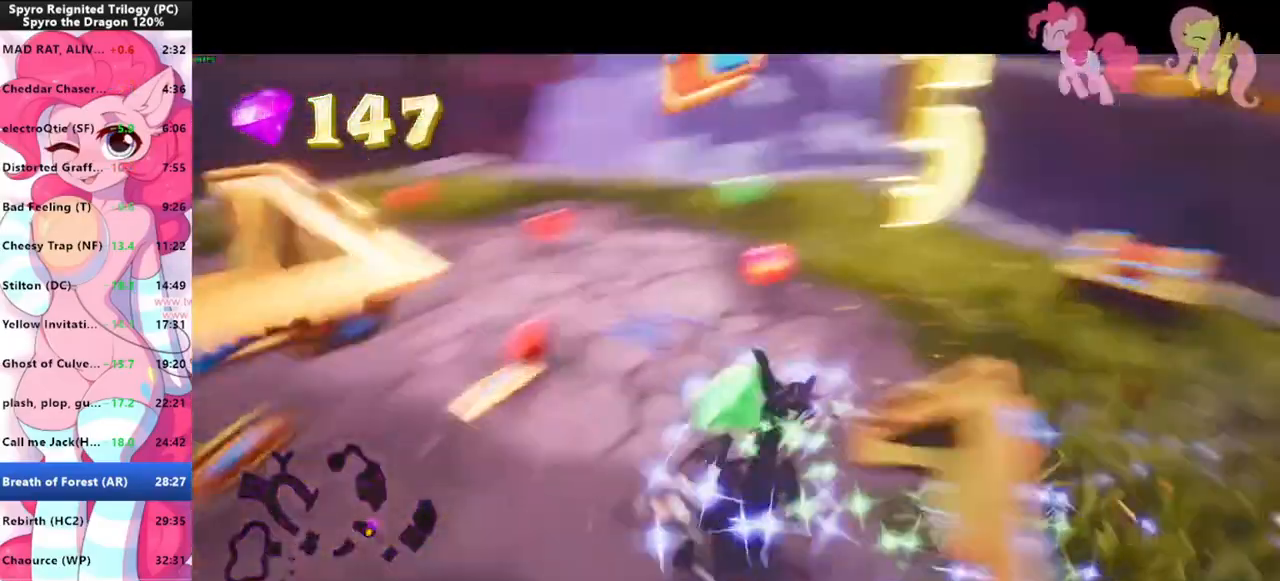
{"keys": ["a"], "mouse": [], "events": [[33, "d", "up"], [400, "a", "down"], [400, "shift", "up"]]}
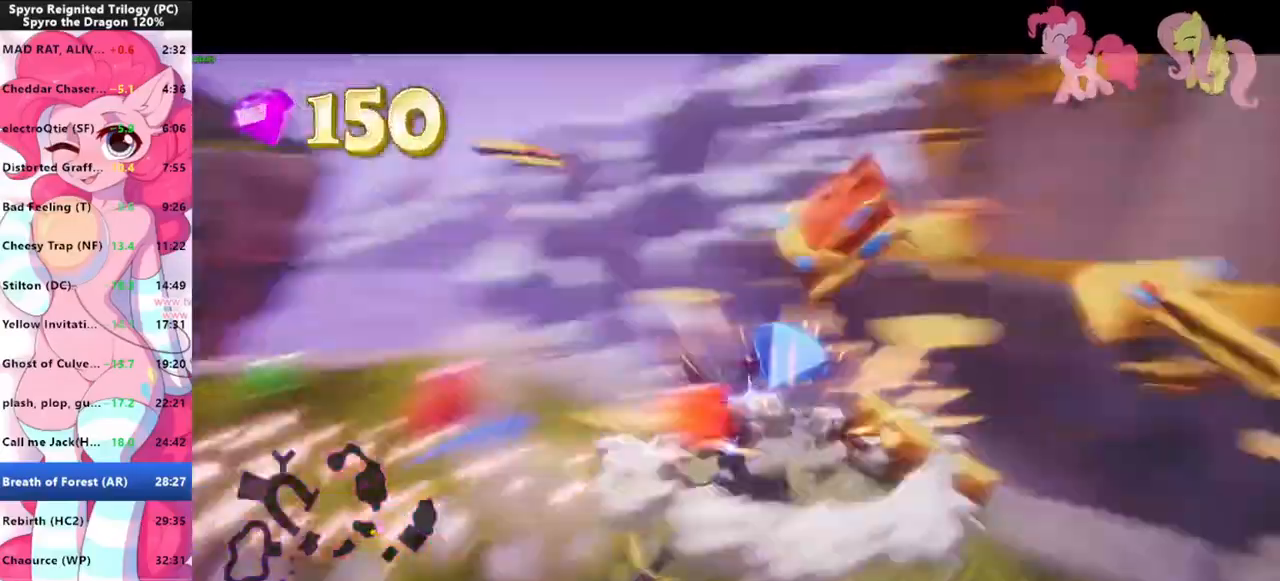
{"keys": ["shift"], "mouse": [], "events": [[200, "shift", "down"], [300, "a", "up"]]}
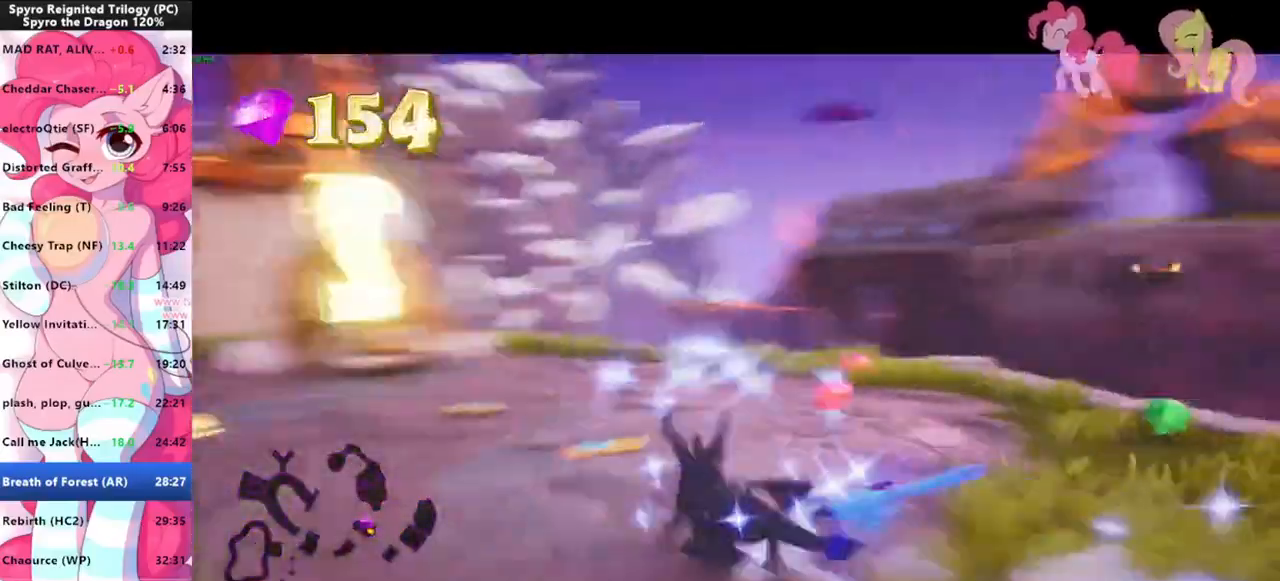
{"keys": ["d", "shift"], "mouse": [], "events": [[433, "d", "down"]]}
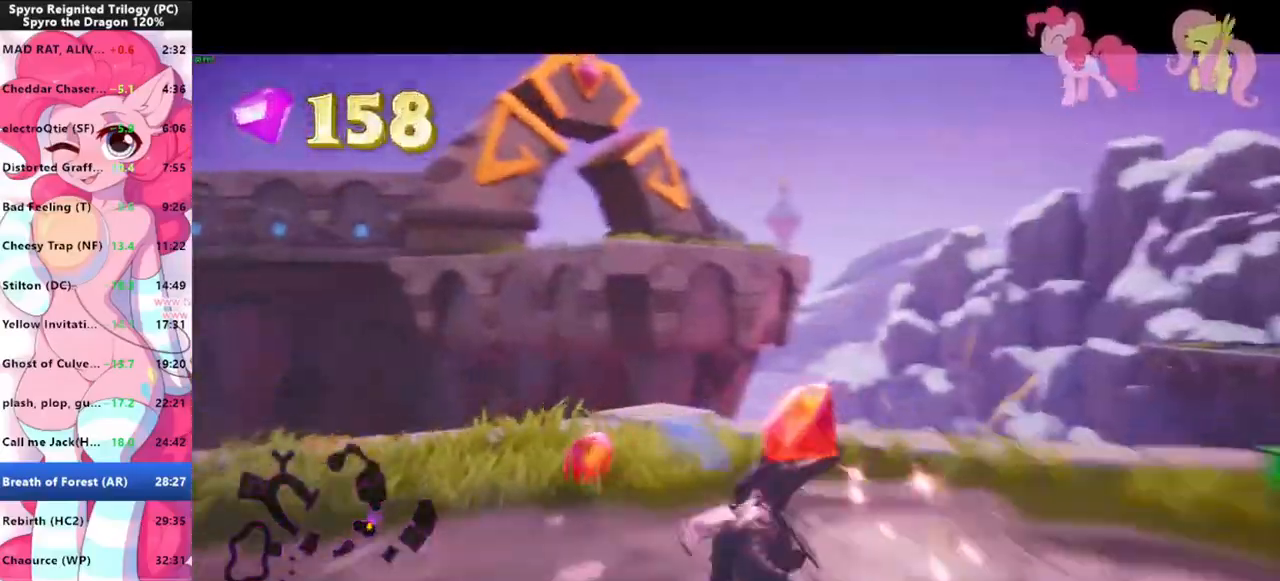
{"keys": ["a"], "mouse": [], "events": [[33, "shift", "up"], [66, "s", "down"], [166, "a", "down"], [233, "d", "up"], [233, "s", "up"]]}